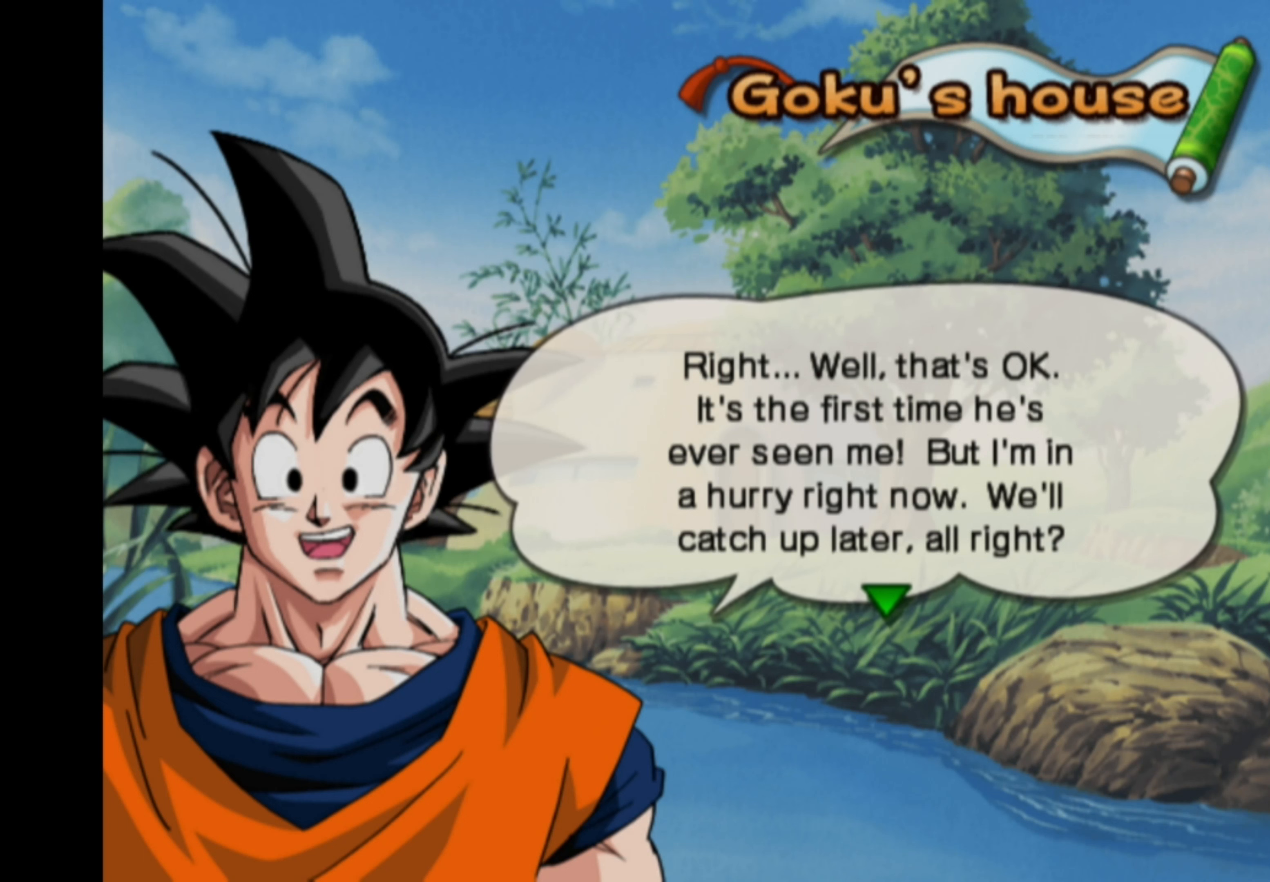
Gameplay with a controller (PlayStation layout); each line is a JSON object with the inputs held at the frame after it. "events" lists button and stick changes between this image and that frame as [ms after this image, input, new state], when the widget could be followed in between. Not read: L3 R3.
{"buttons": [], "left_stick": "down-right", "right_stick": "center", "events": [[267, "left_stick", "up-left"], [367, "left_stick", "up-right"], [484, "left_stick", "down-right"]]}
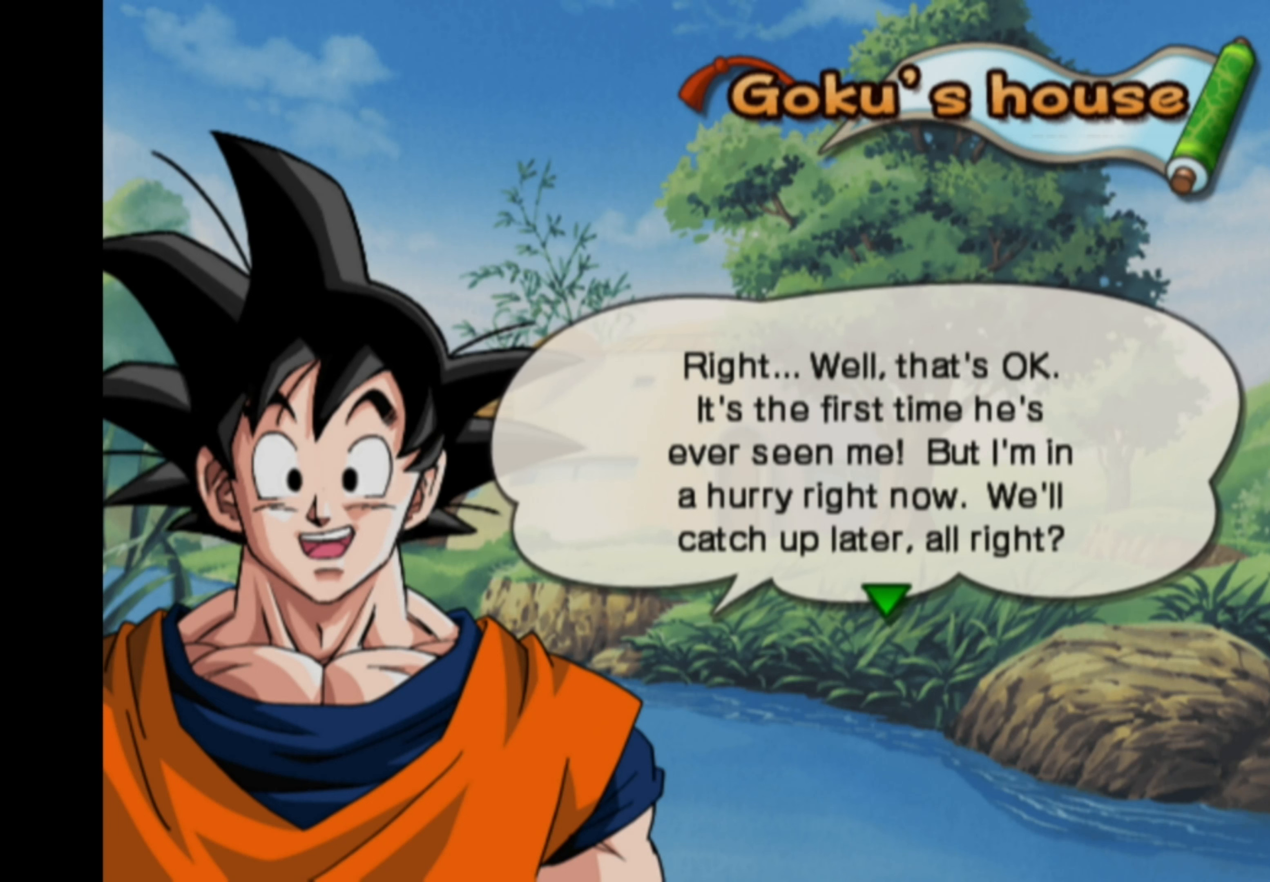
{"buttons": [], "left_stick": "down-right", "right_stick": "center", "events": [[50, "left_stick", "down-left"], [117, "left_stick", "up-left"], [184, "left_stick", "up-right"], [250, "left_stick", "down-right"], [317, "left_stick", "down-left"], [384, "left_stick", "up-left"], [450, "left_stick", "up-right"], [500, "left_stick", "down-right"]]}
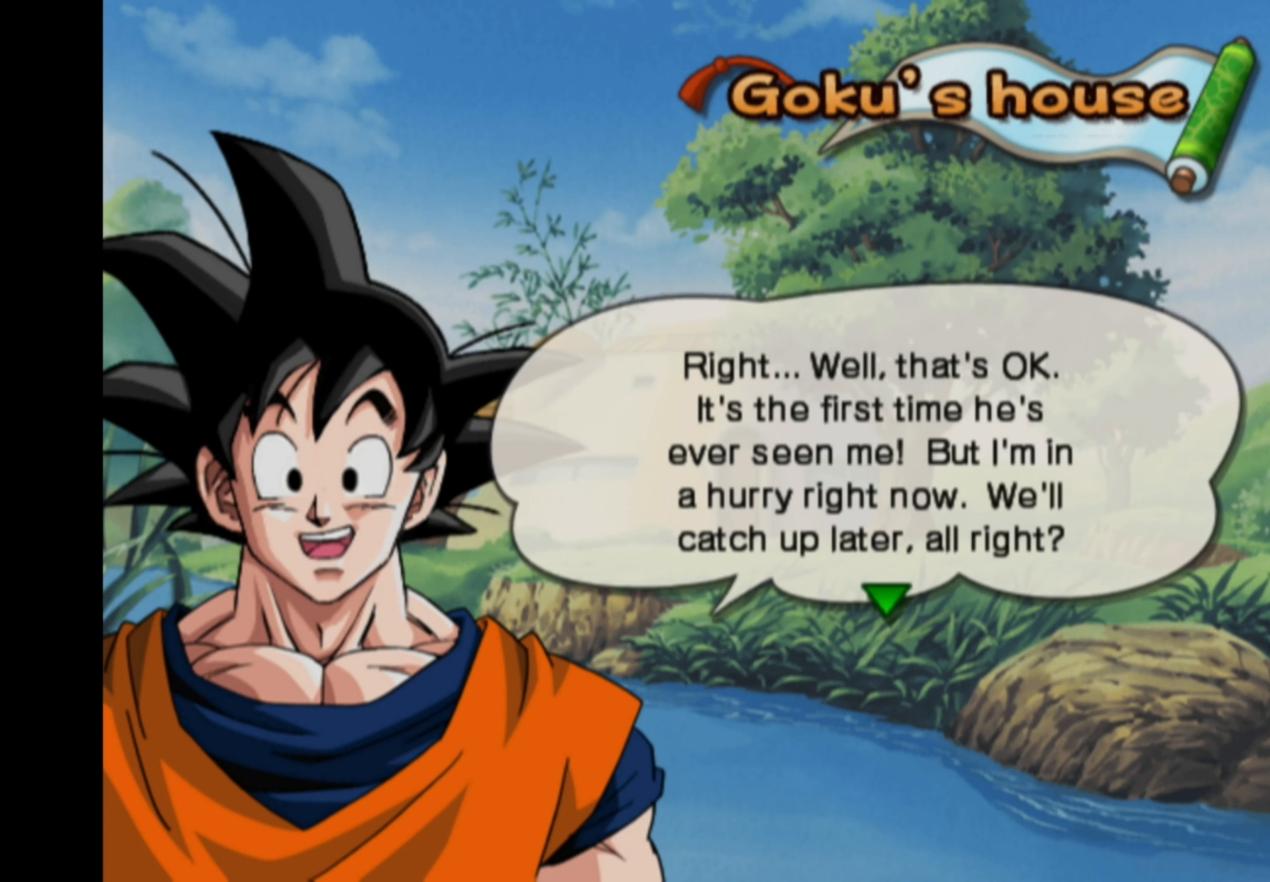
{"buttons": [], "left_stick": "center", "right_stick": "center", "events": [[67, "left_stick", "down-left"], [133, "left_stick", "up-left"], [216, "left_stick", "up-right"], [333, "left_stick", "center"]]}
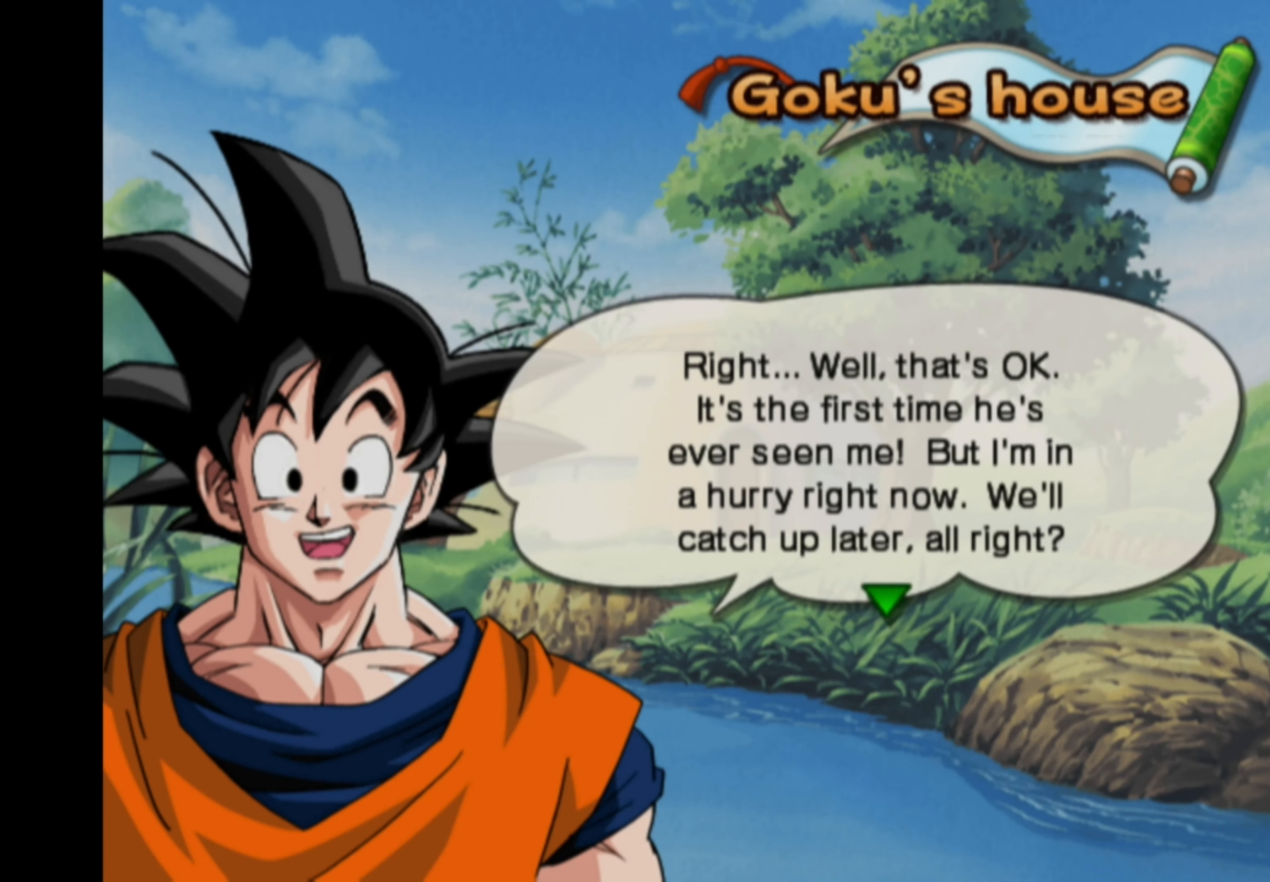
{"buttons": [], "left_stick": "center", "right_stick": "center", "events": []}
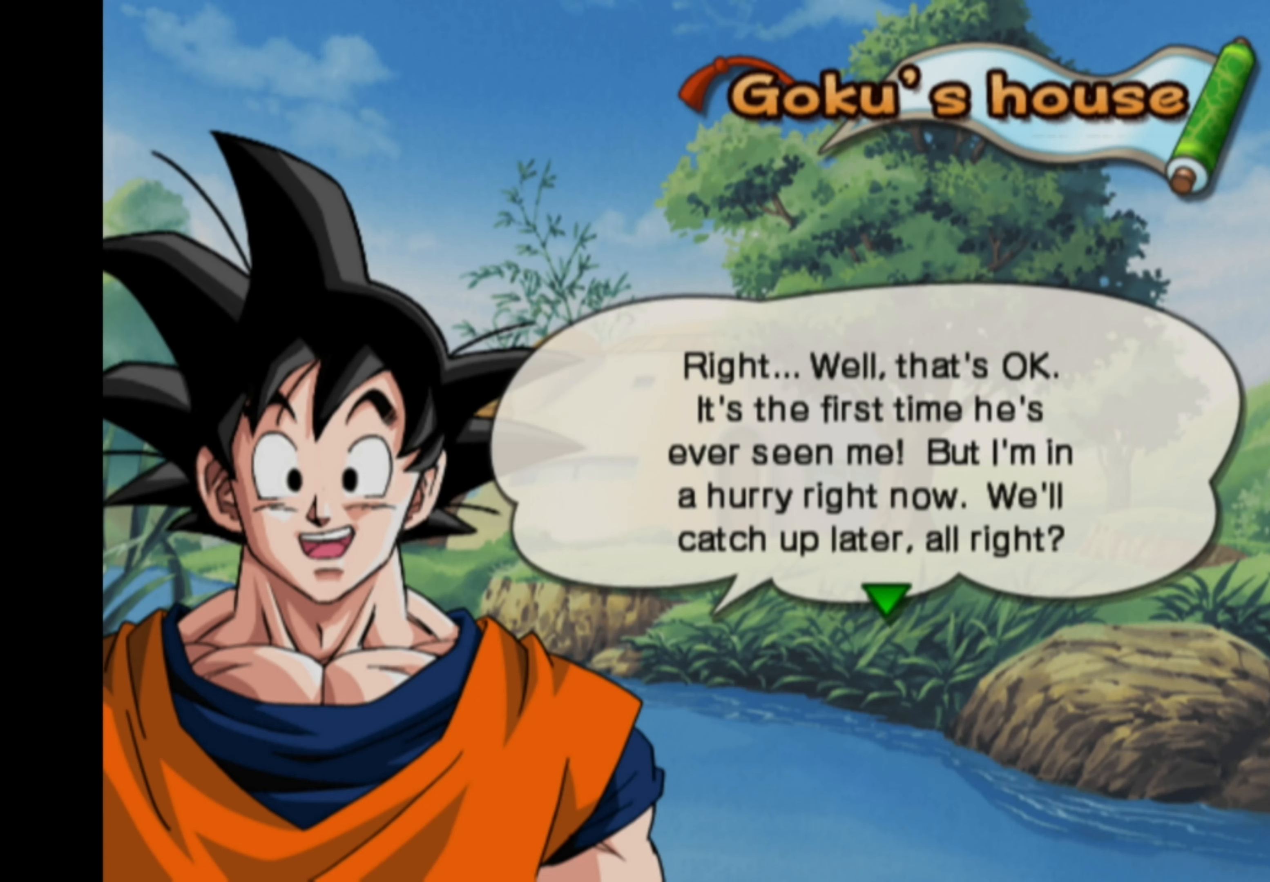
{"buttons": [], "left_stick": "center", "right_stick": "center", "events": []}
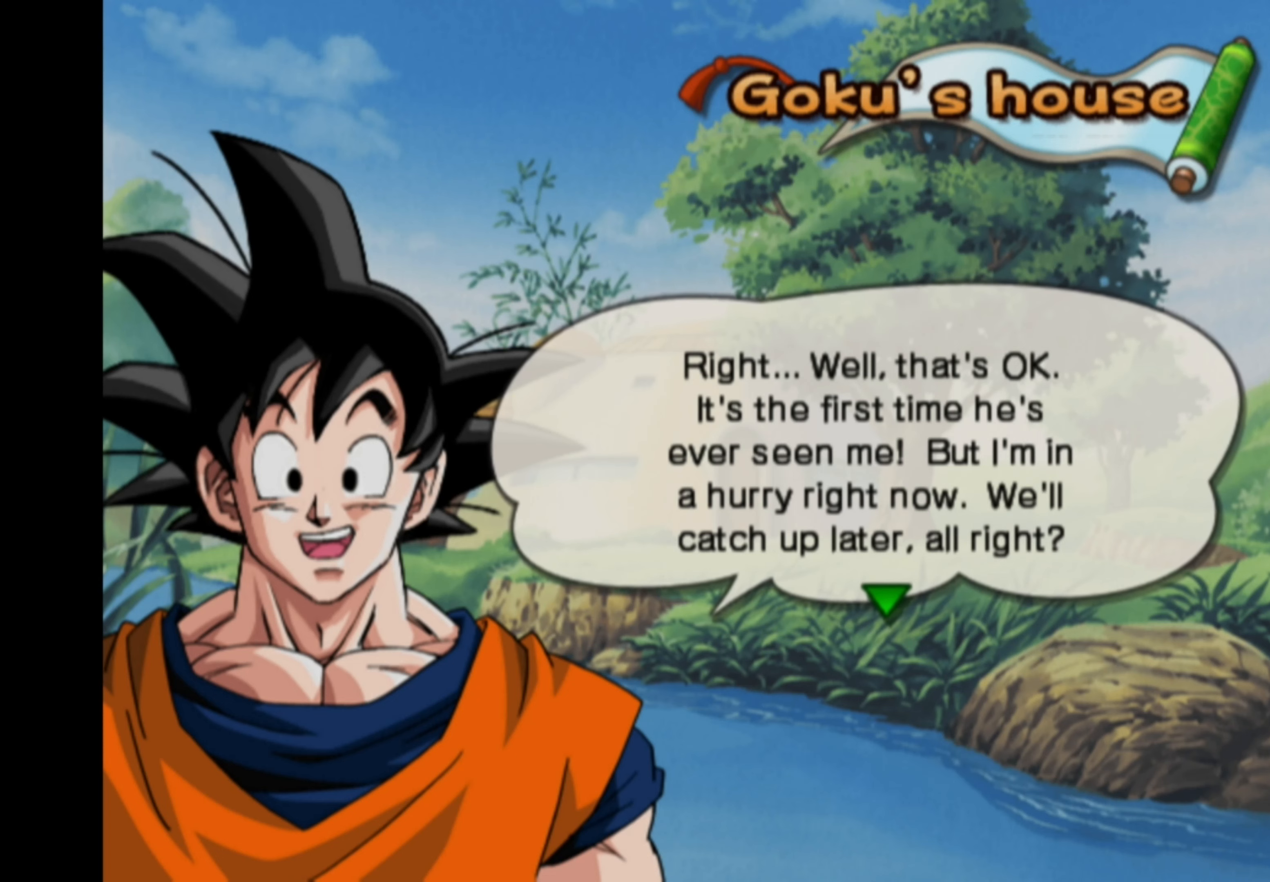
{"buttons": [], "left_stick": "center", "right_stick": "center", "events": []}
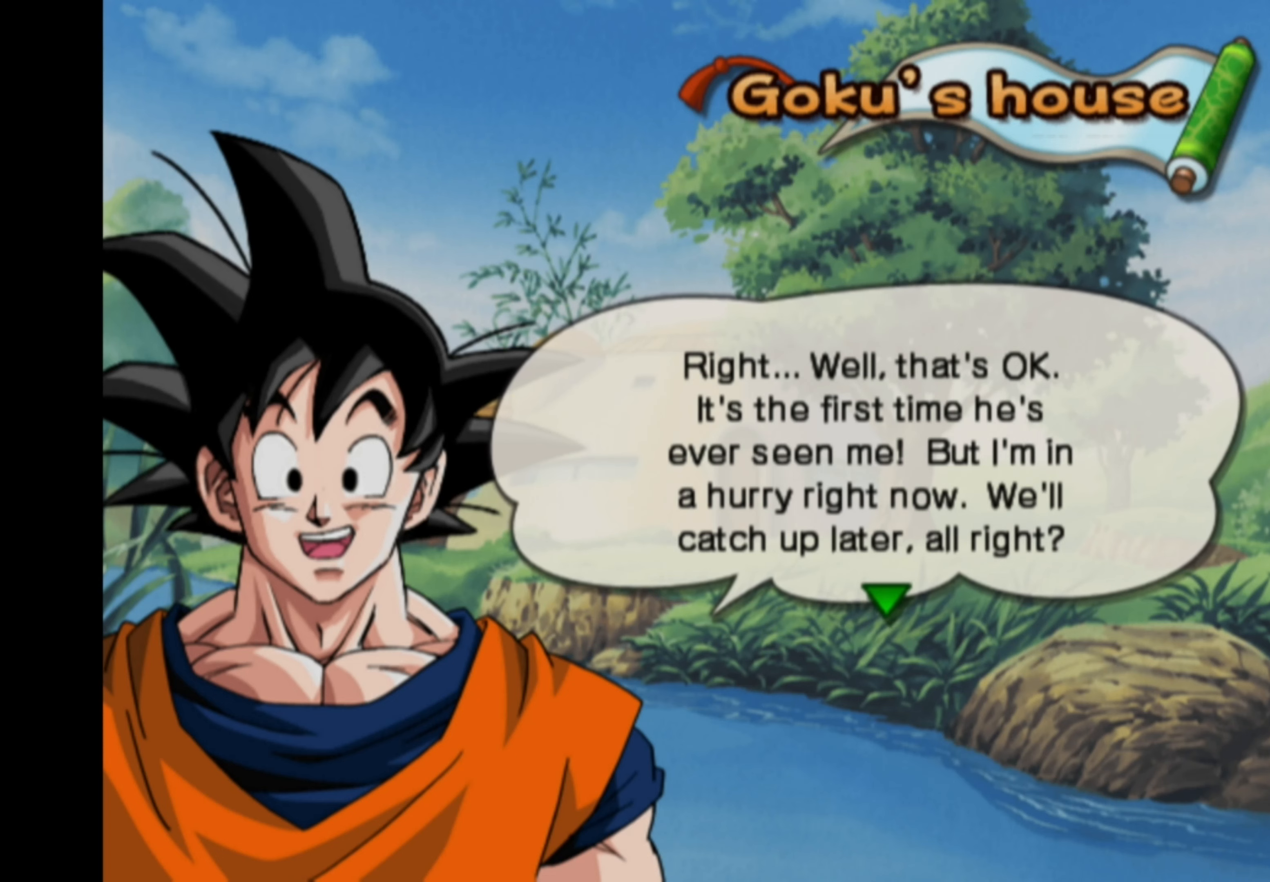
{"buttons": [], "left_stick": "center", "right_stick": "center", "events": []}
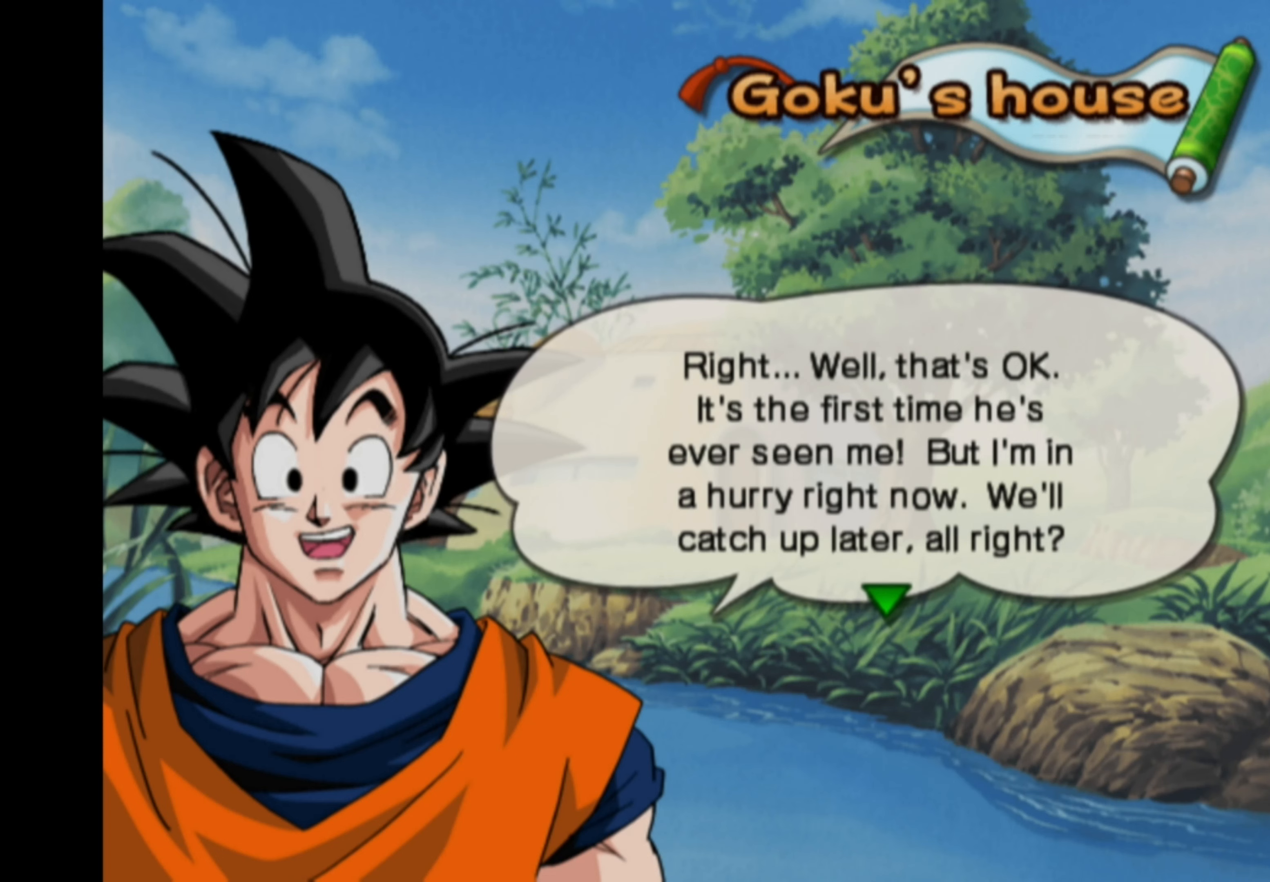
{"buttons": [], "left_stick": "center", "right_stick": "center", "events": []}
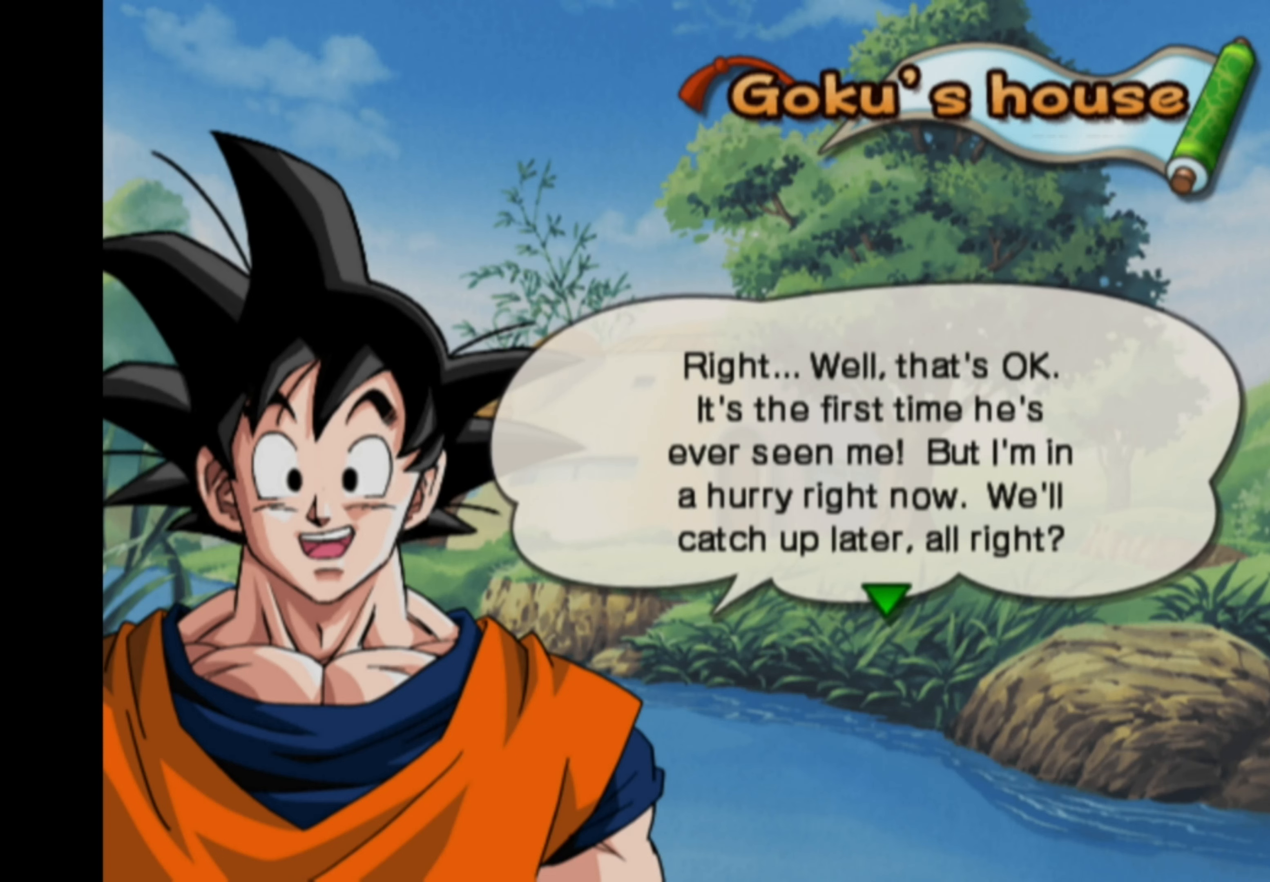
{"buttons": [], "left_stick": "center", "right_stick": "center", "events": []}
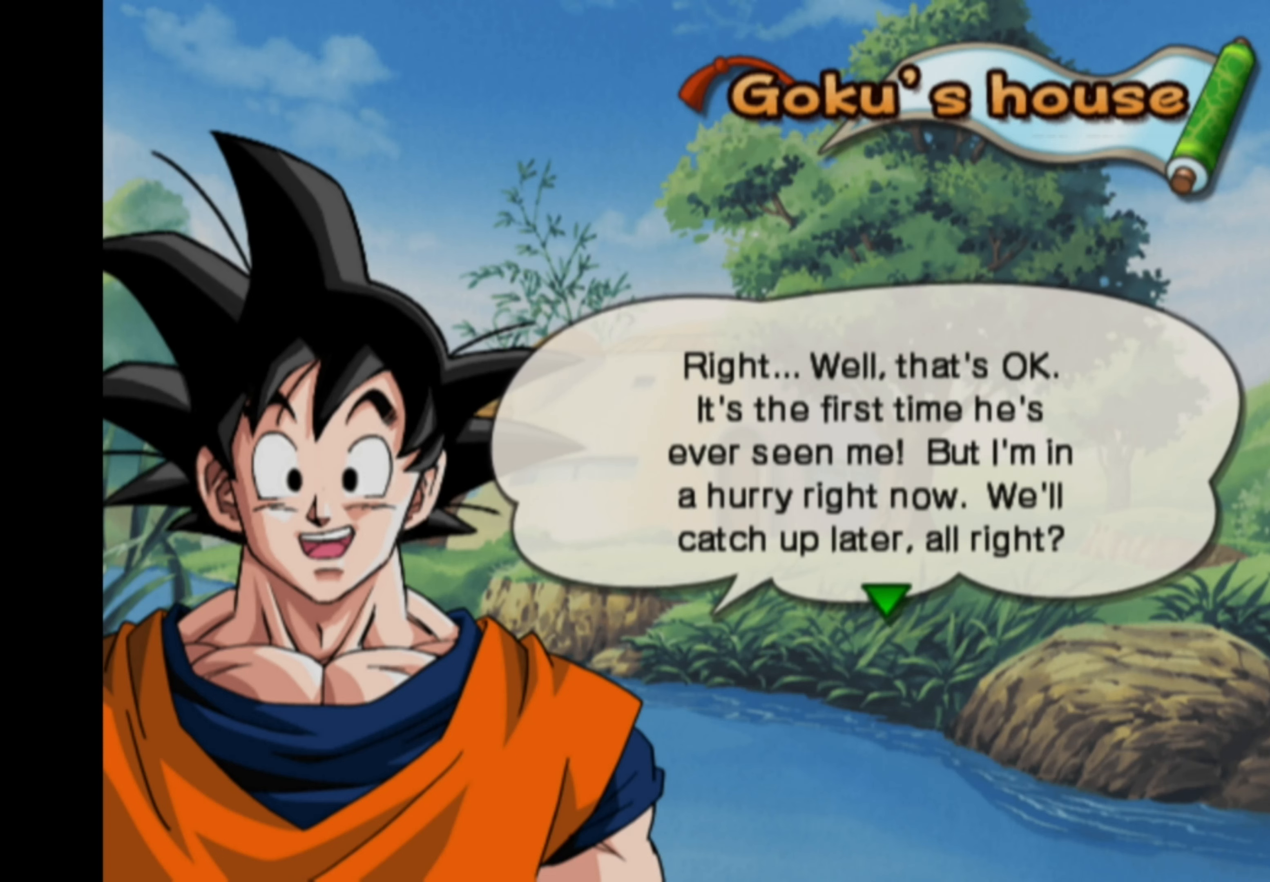
{"buttons": [], "left_stick": "center", "right_stick": "center", "events": [[150, "CROSS", "down"], [283, "CROSS", "up"]]}
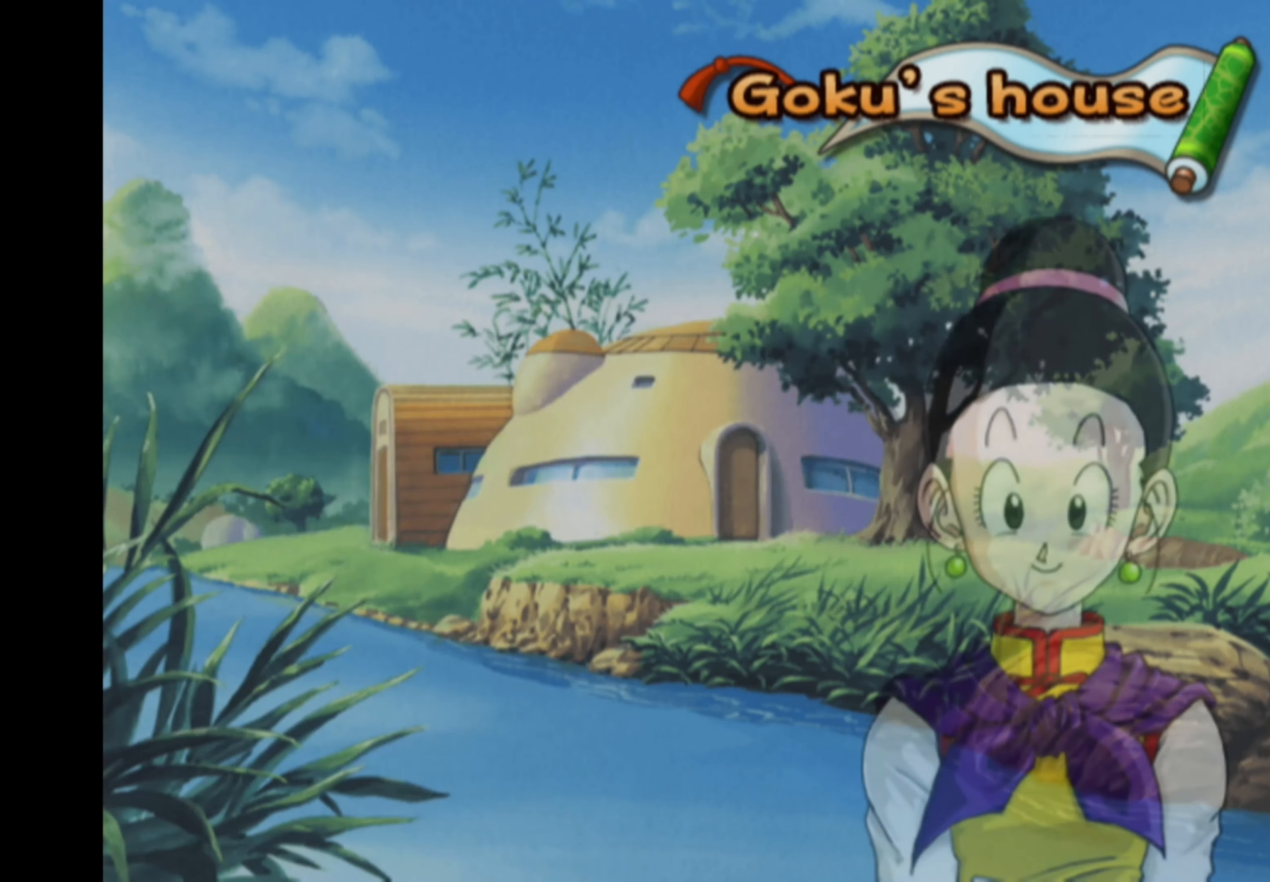
{"buttons": [], "left_stick": "center", "right_stick": "center", "events": []}
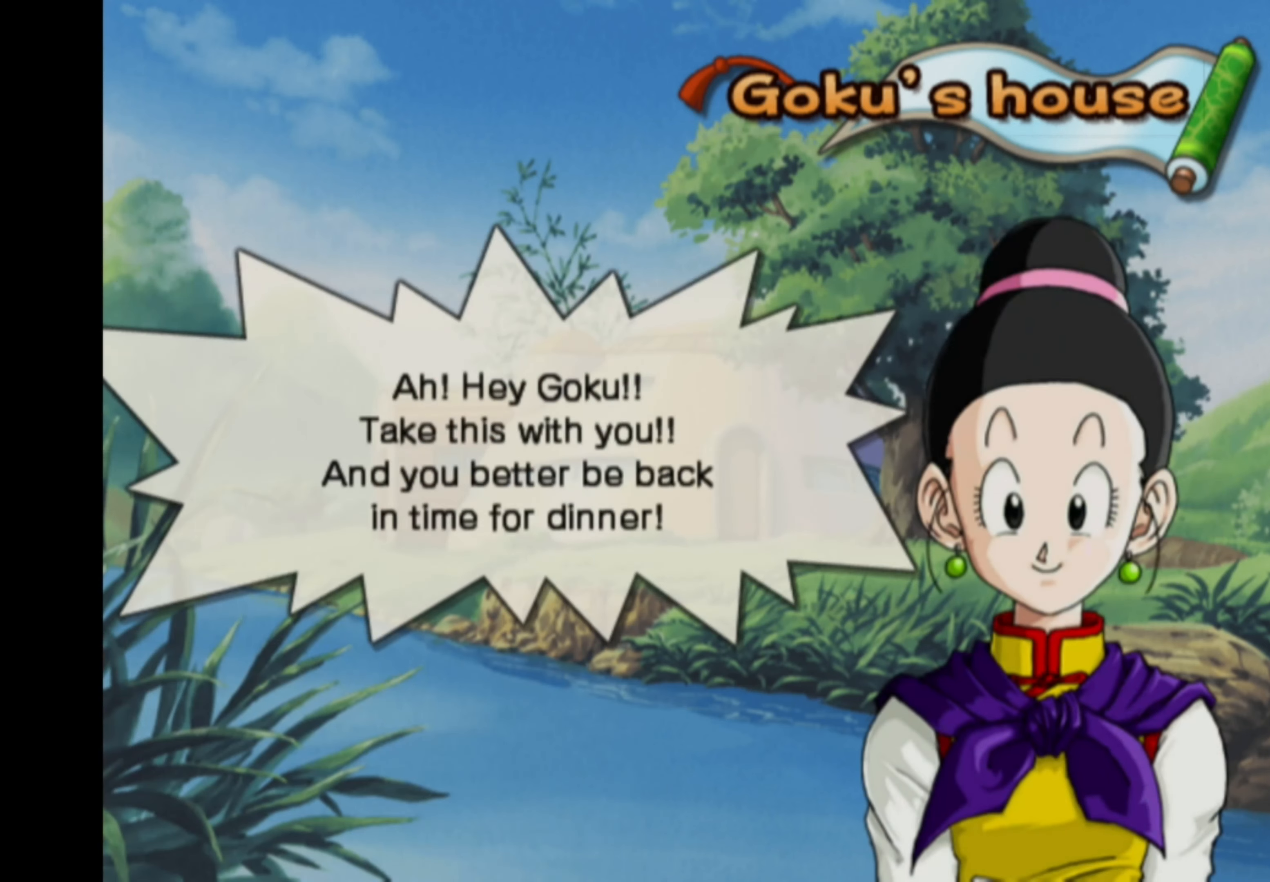
{"buttons": [], "left_stick": "center", "right_stick": "center", "events": []}
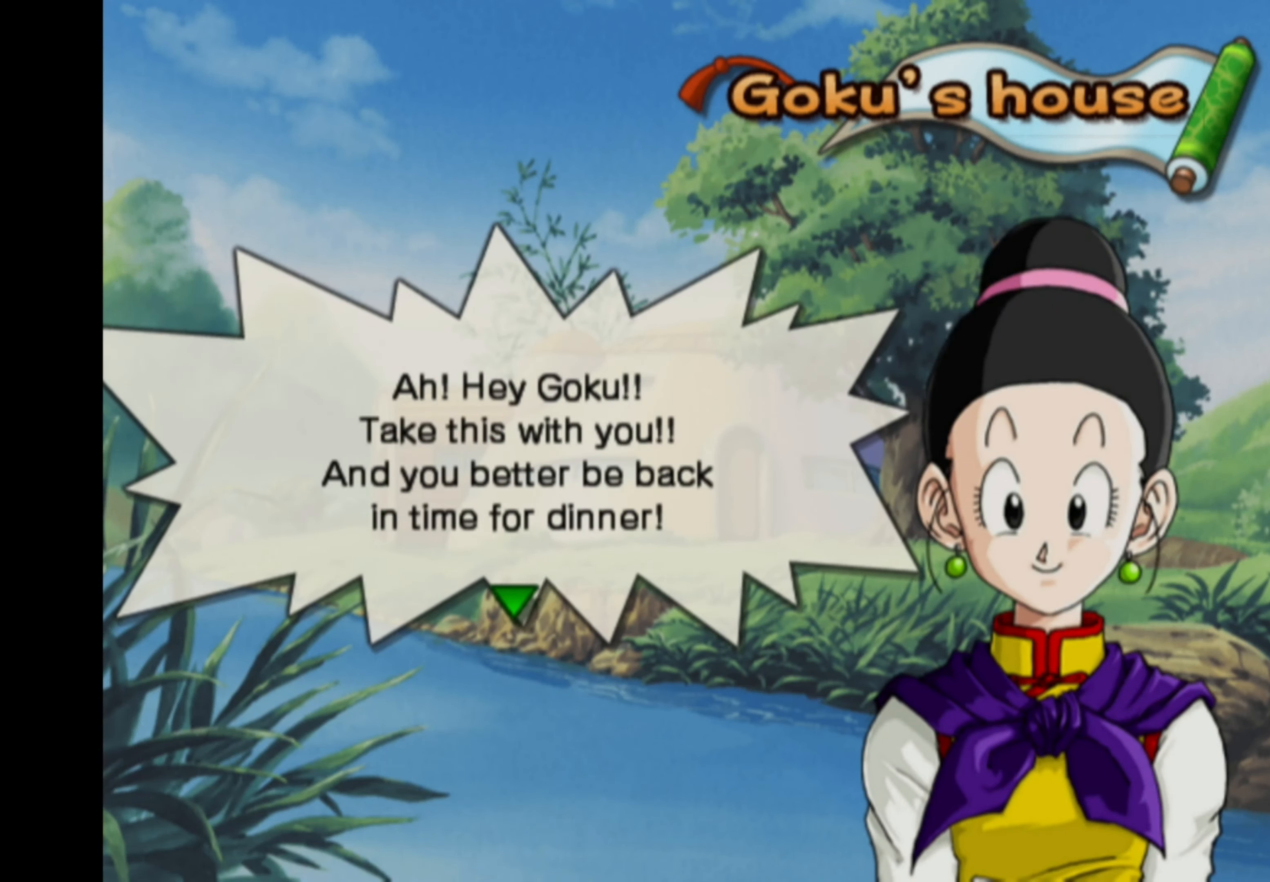
{"buttons": [], "left_stick": "center", "right_stick": "center", "events": []}
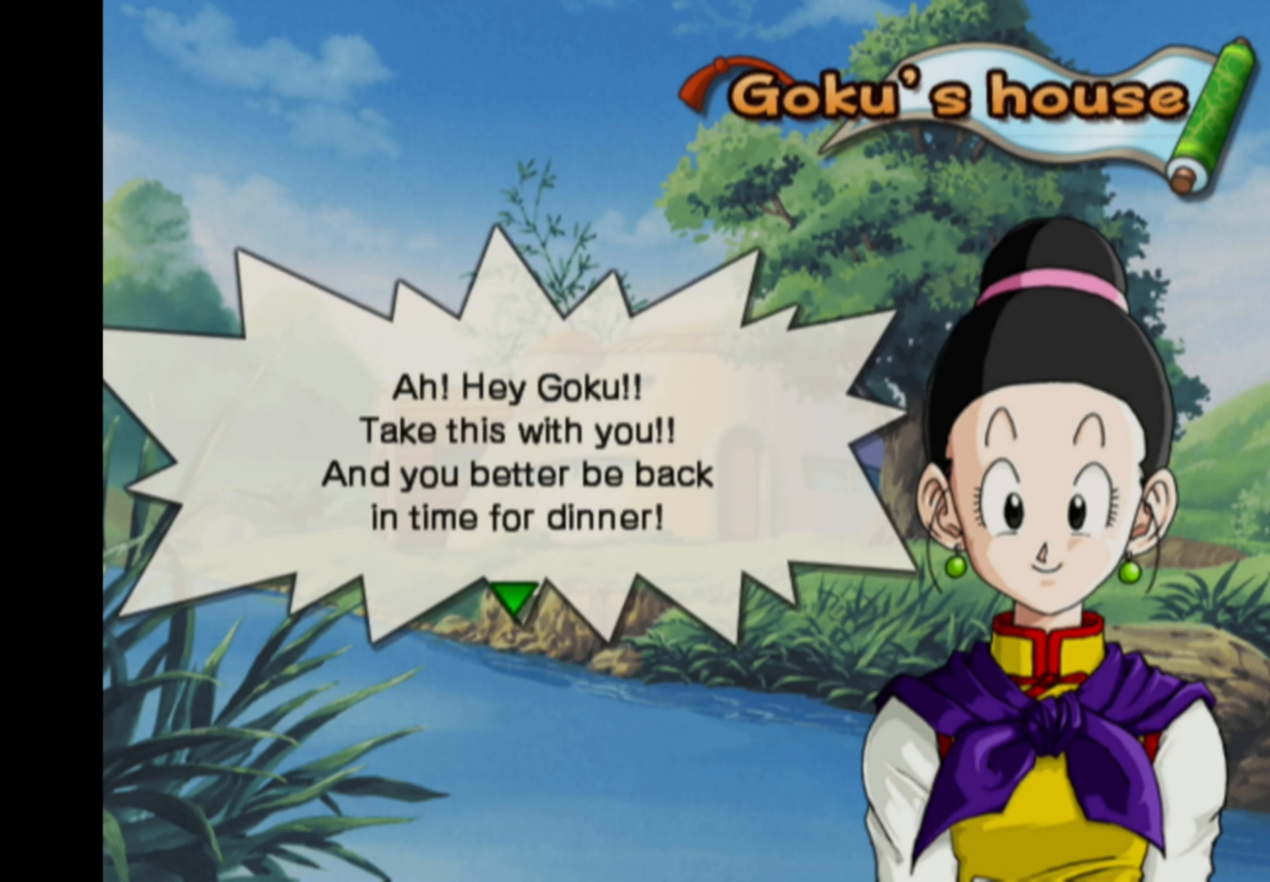
{"buttons": [], "left_stick": "center", "right_stick": "center", "events": []}
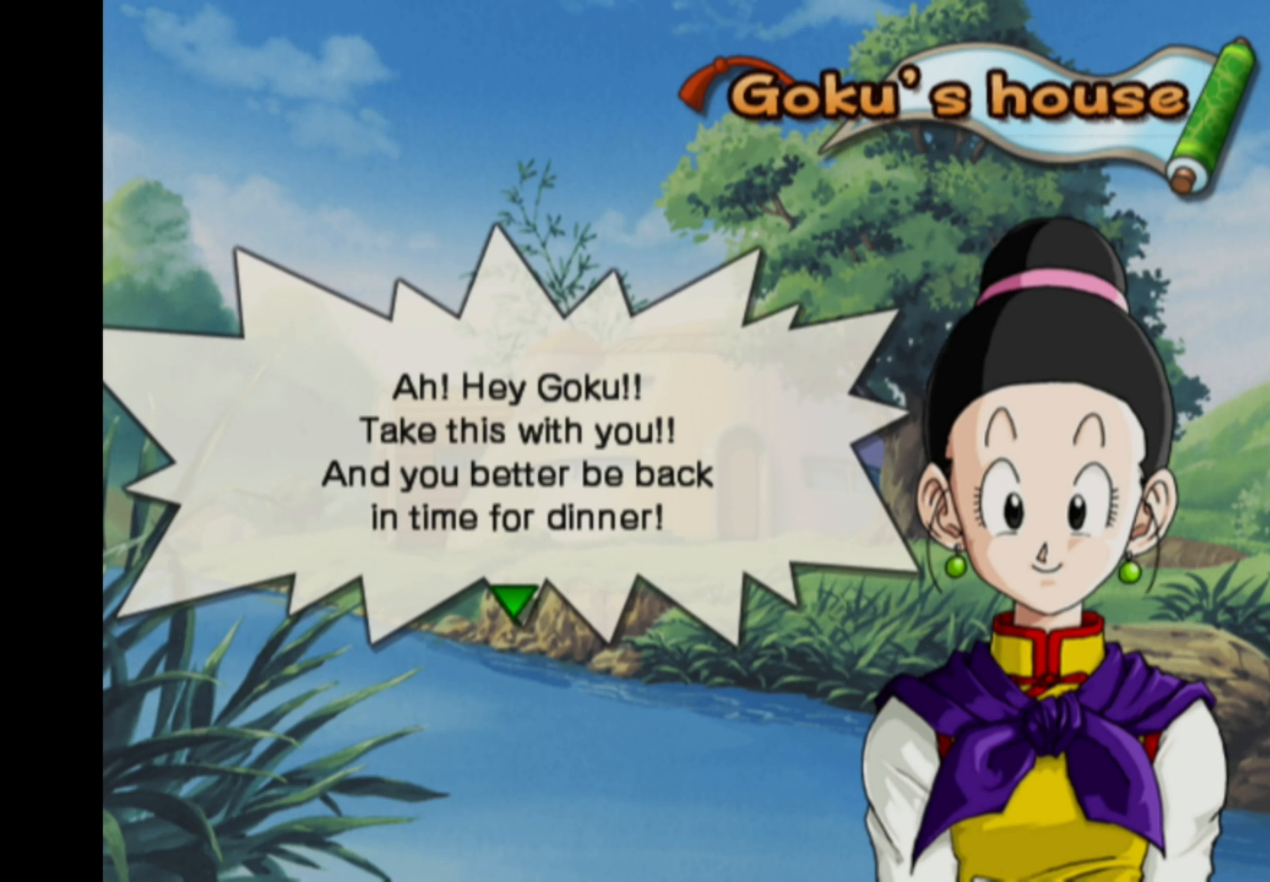
{"buttons": [], "left_stick": "center", "right_stick": "center", "events": []}
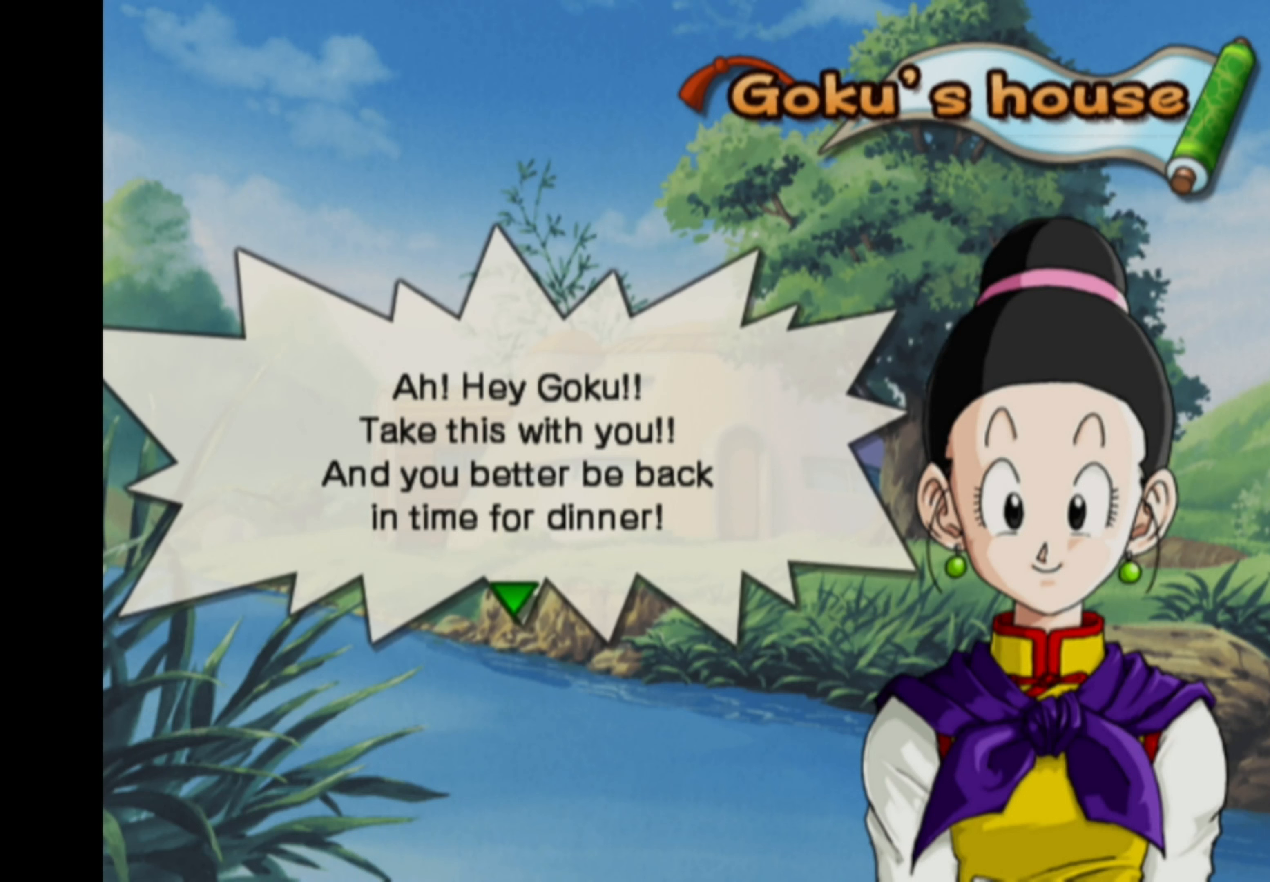
{"buttons": [], "left_stick": "center", "right_stick": "center", "events": []}
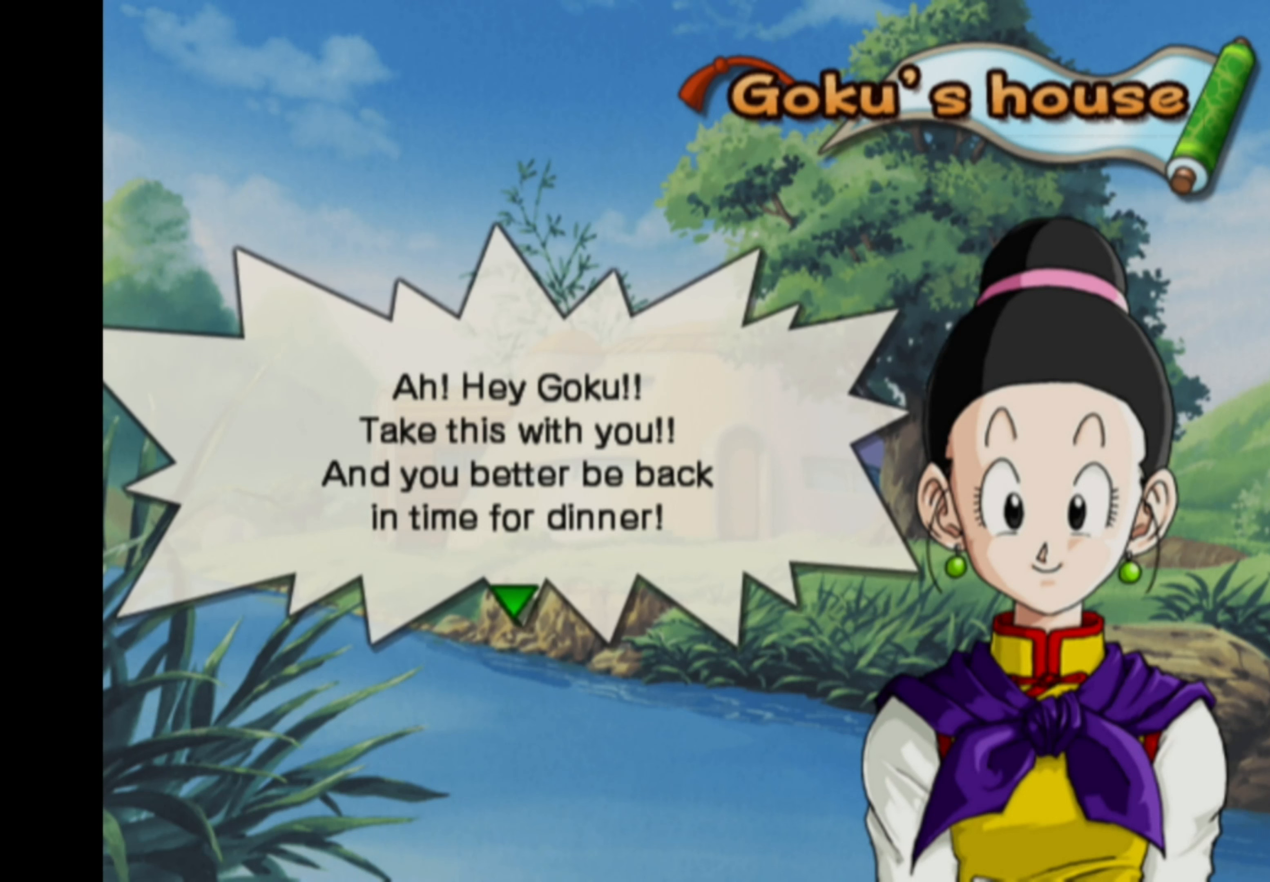
{"buttons": [], "left_stick": "center", "right_stick": "center", "events": []}
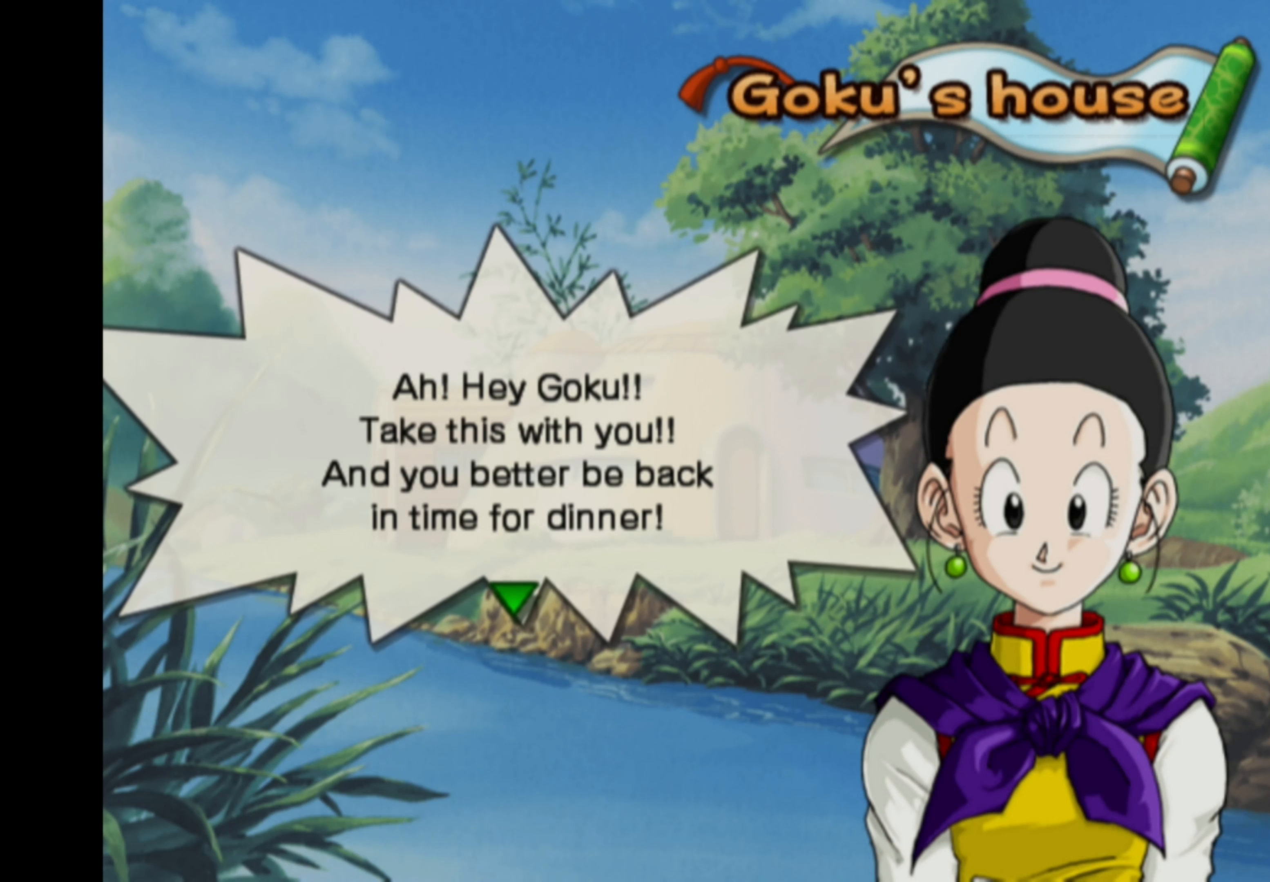
{"buttons": [], "left_stick": "center", "right_stick": "center", "events": []}
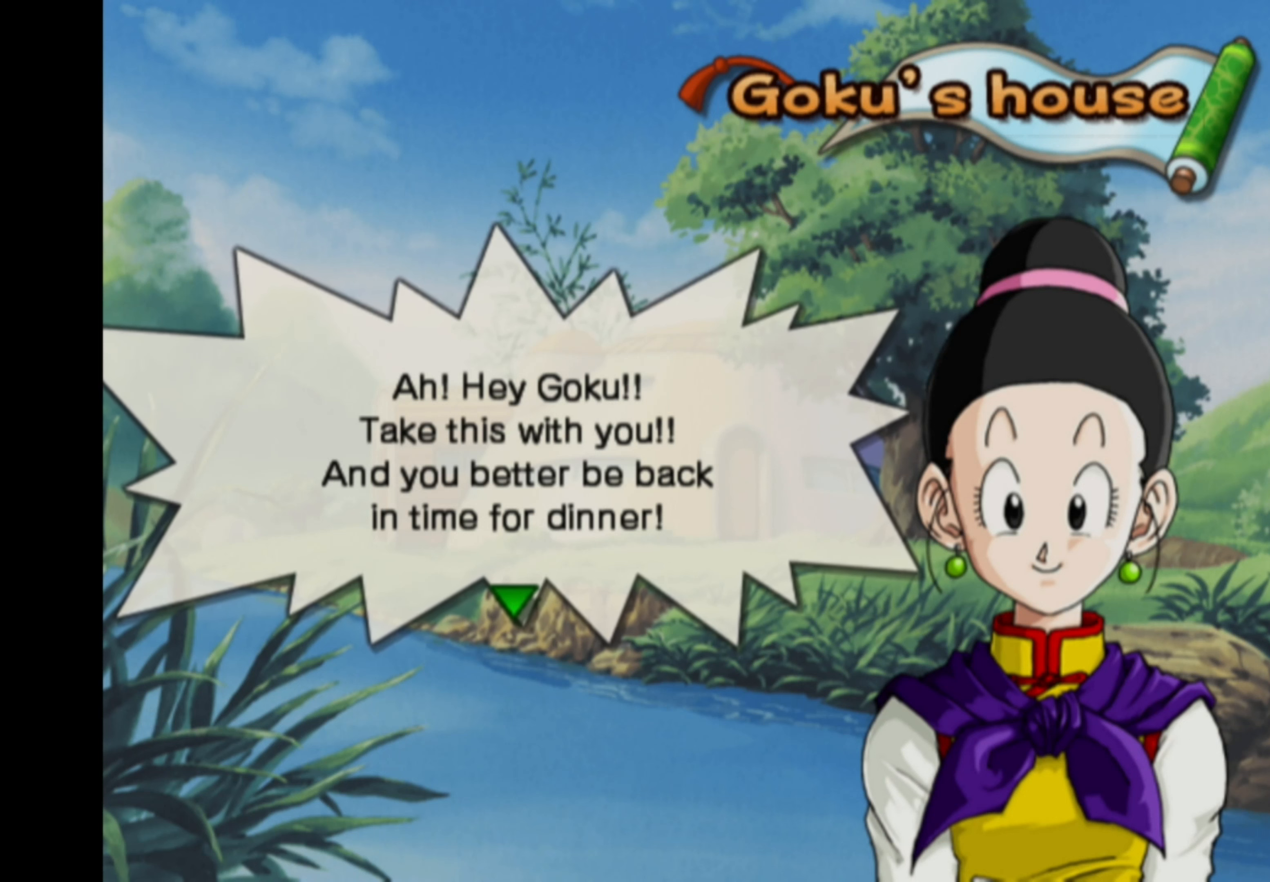
{"buttons": [], "left_stick": "center", "right_stick": "center", "events": []}
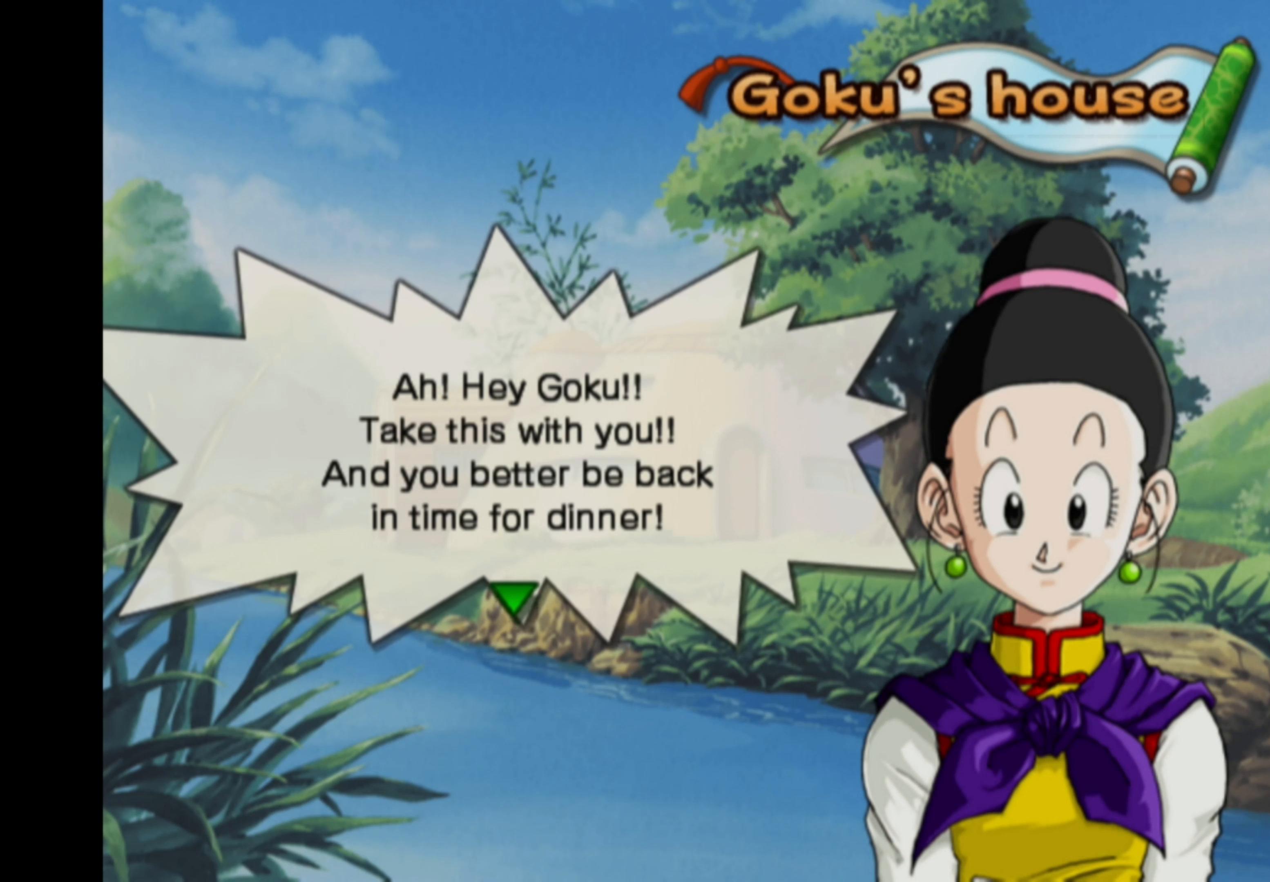
{"buttons": [], "left_stick": "right", "right_stick": "center", "events": [[217, "left_stick", "down"], [333, "left_stick", "left"], [400, "left_stick", "up"], [483, "left_stick", "right"]]}
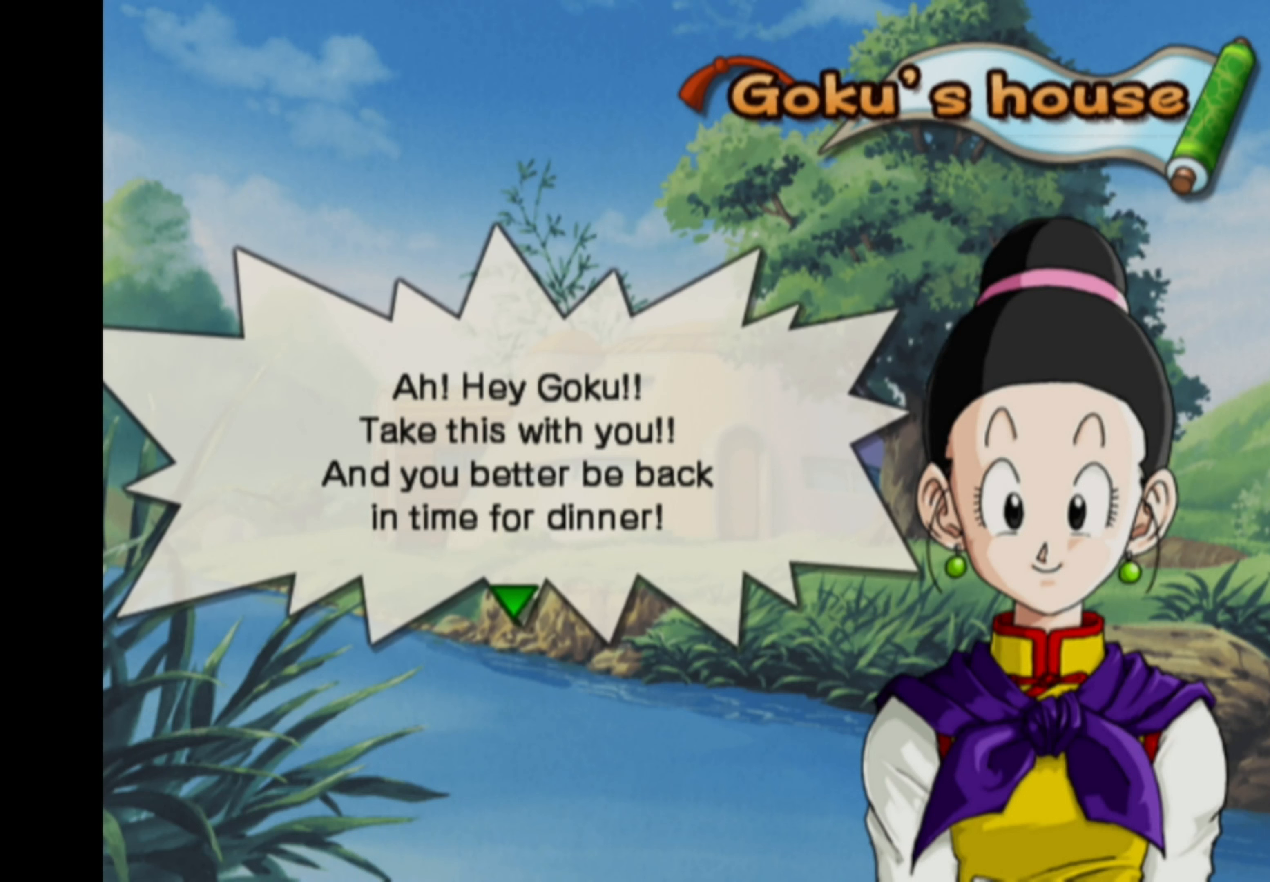
{"buttons": [], "left_stick": "down-right", "right_stick": "center", "events": [[33, "left_stick", "down"], [83, "left_stick", "left"], [167, "left_stick", "up"], [217, "left_stick", "right"], [283, "left_stick", "down"], [350, "left_stick", "left"], [417, "left_stick", "up"], [500, "left_stick", "down-right"]]}